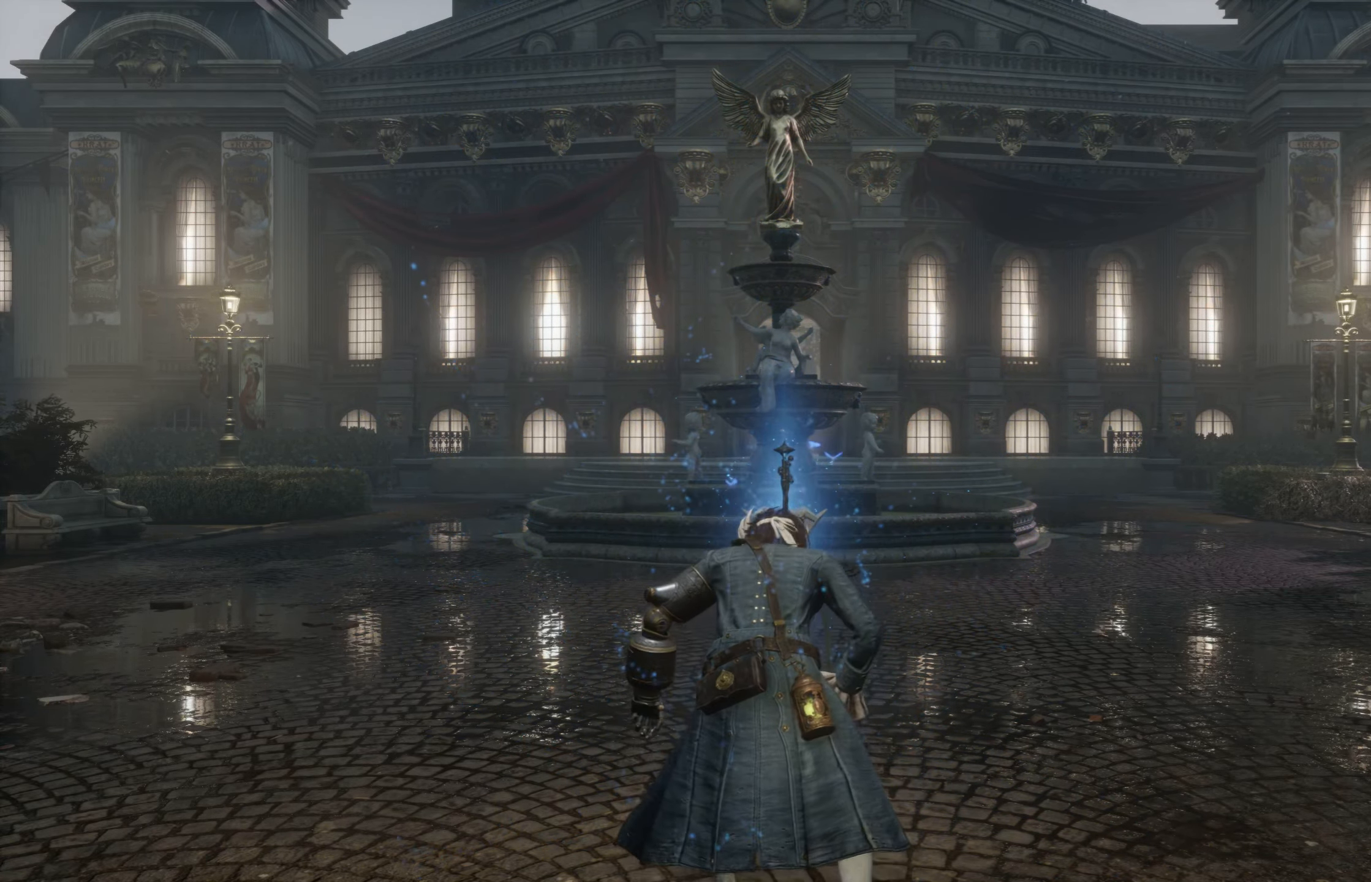
Gameplay with a controller (PlayStation layout); each line is a JSON object with the inputs held at the frame after it. "events" lists button and stick changes between this image and that frame as [ms after this image, input, new state], when the widget could be followed in between.
{"buttons": [], "left_stick": "up", "right_stick": "center", "events": [[417, "left_stick", "up"]]}
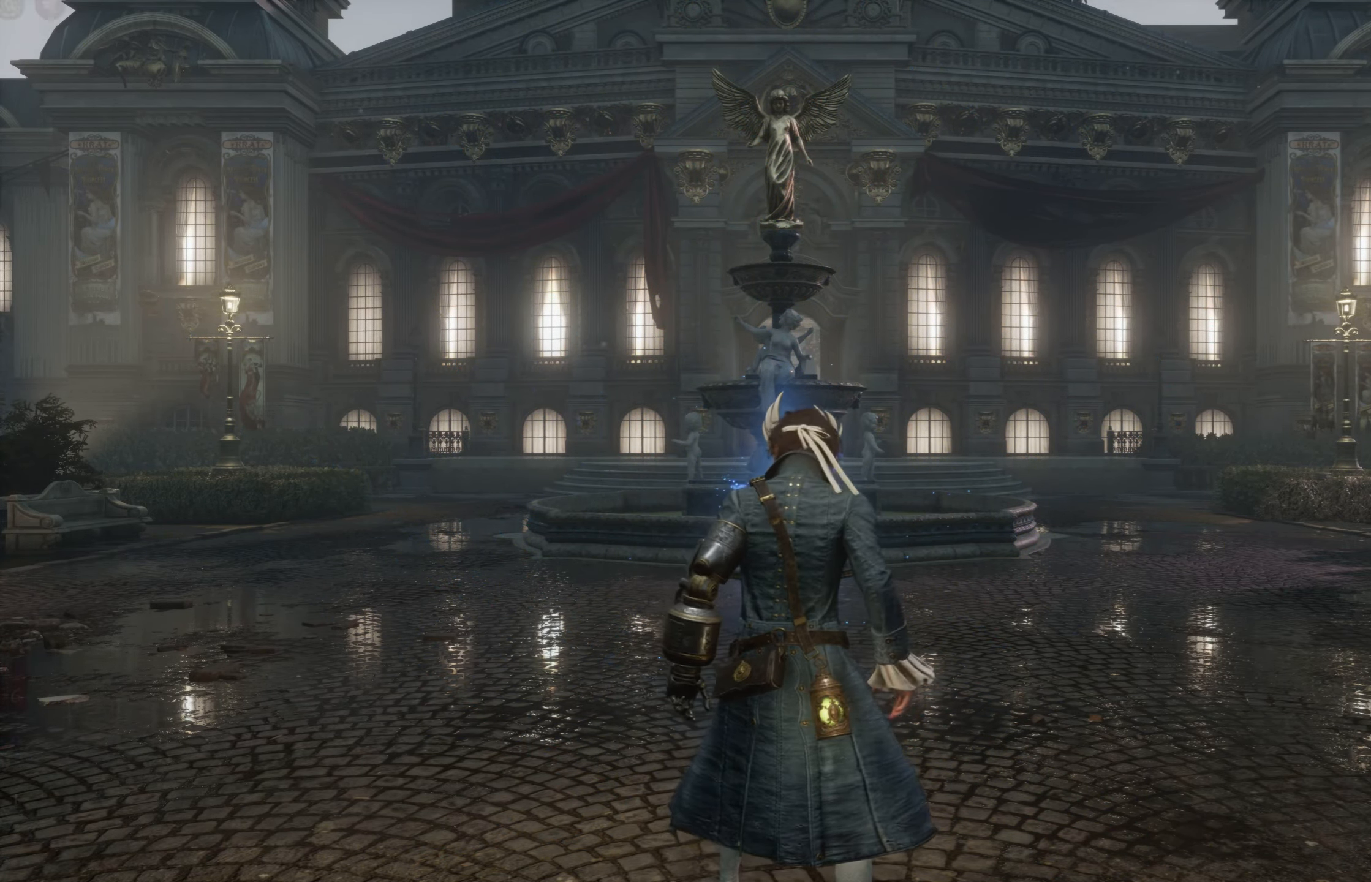
{"buttons": [], "left_stick": "up", "right_stick": "center", "events": []}
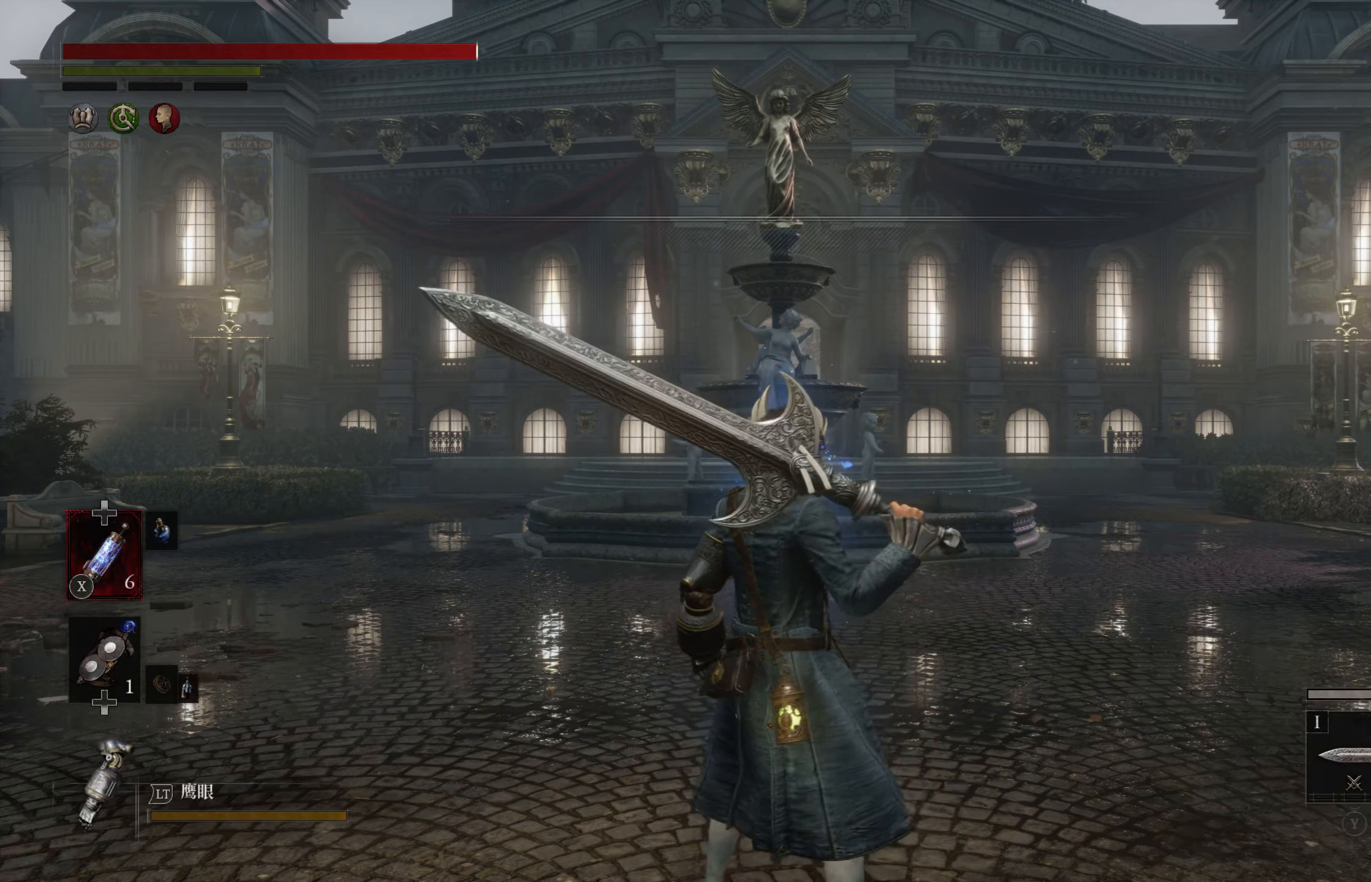
{"buttons": [], "left_stick": "up", "right_stick": "center", "events": []}
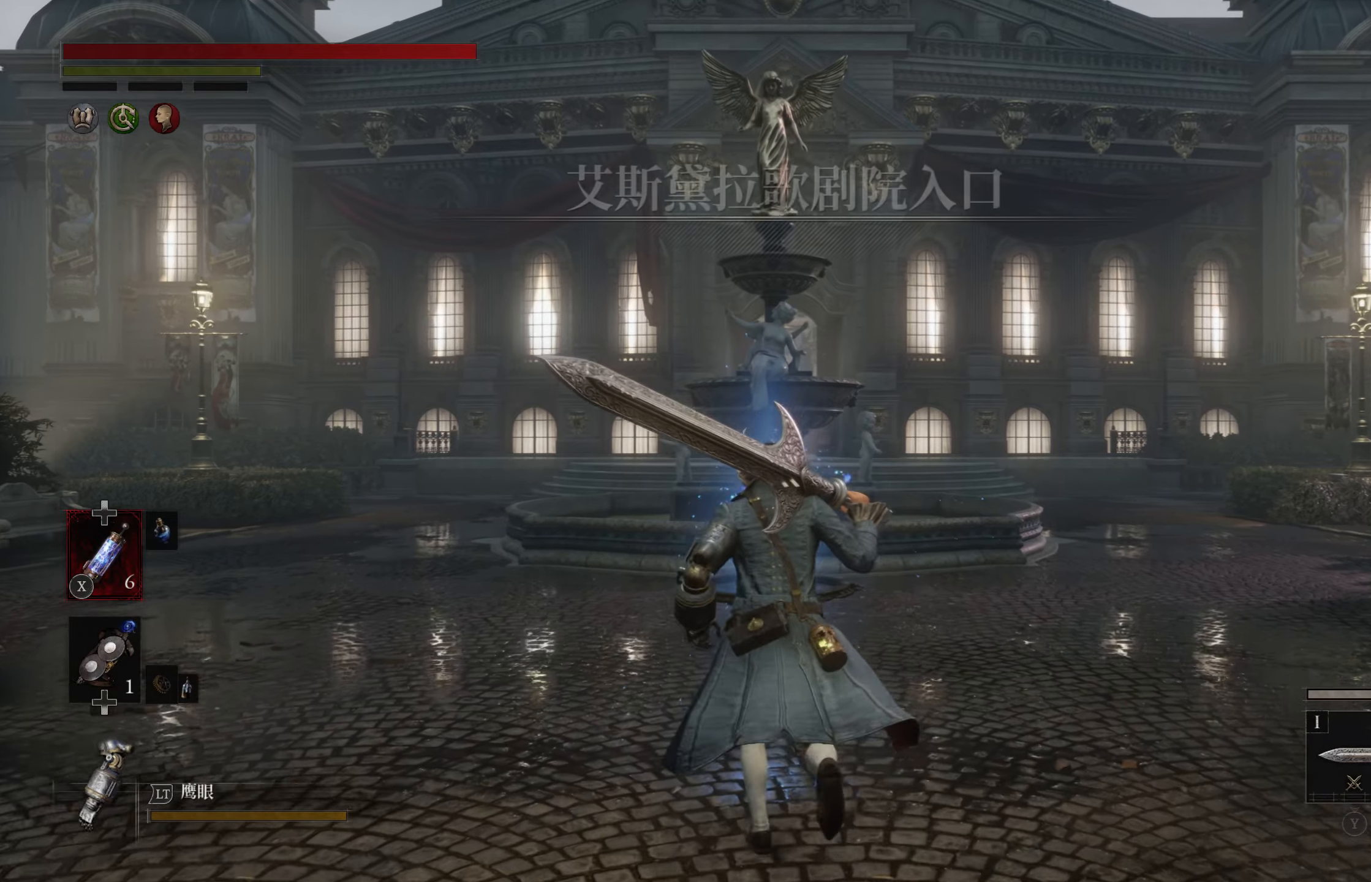
{"buttons": [], "left_stick": "up-left", "right_stick": "center", "events": [[300, "left_stick", "up-left"]]}
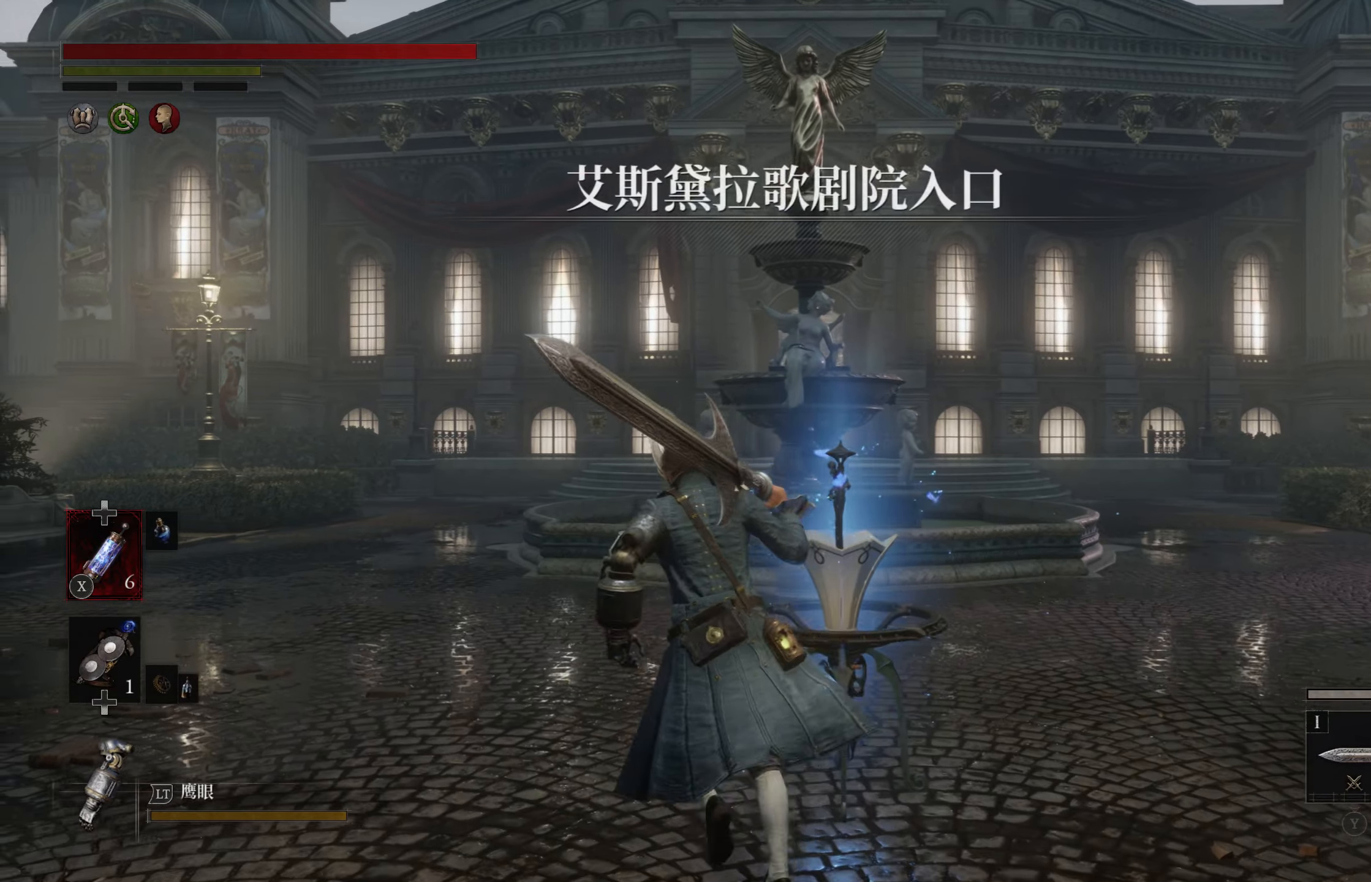
{"buttons": ["CIRCLE"], "left_stick": "up", "right_stick": "center", "events": [[167, "left_stick", "up"], [400, "CIRCLE", "down"]]}
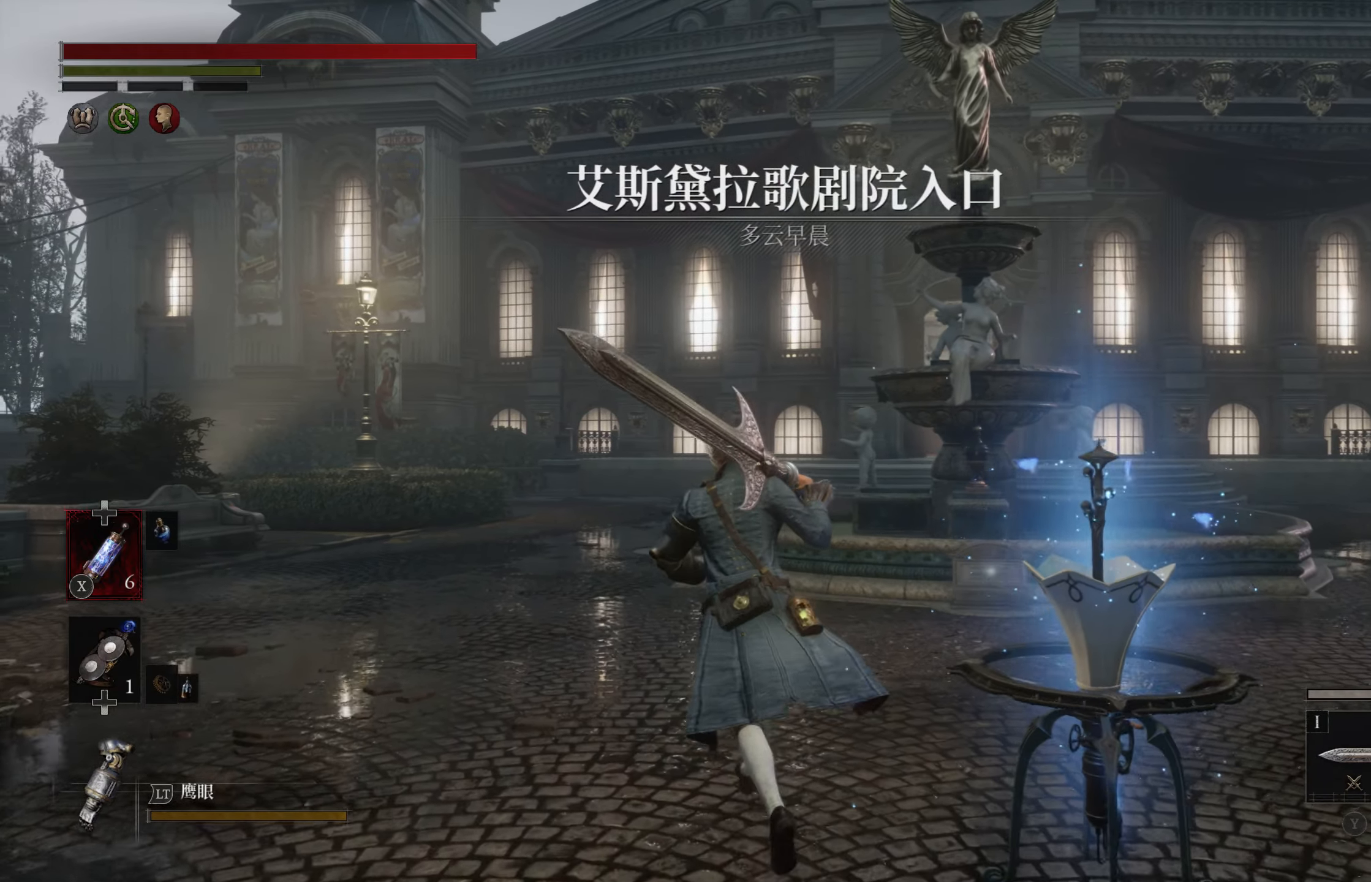
{"buttons": ["CIRCLE"], "left_stick": "up", "right_stick": "center", "events": []}
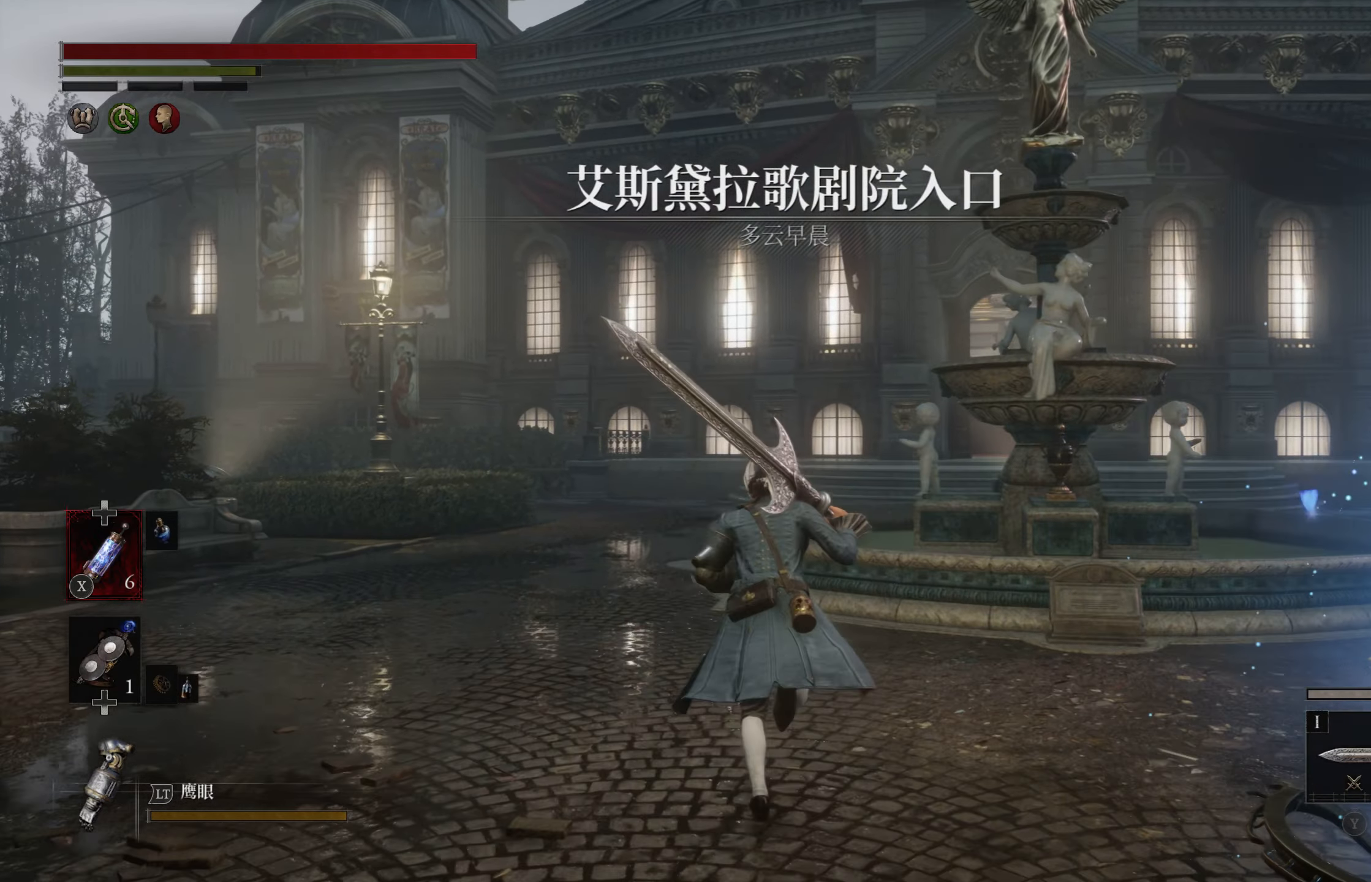
{"buttons": ["CIRCLE"], "left_stick": "up", "right_stick": "center", "events": []}
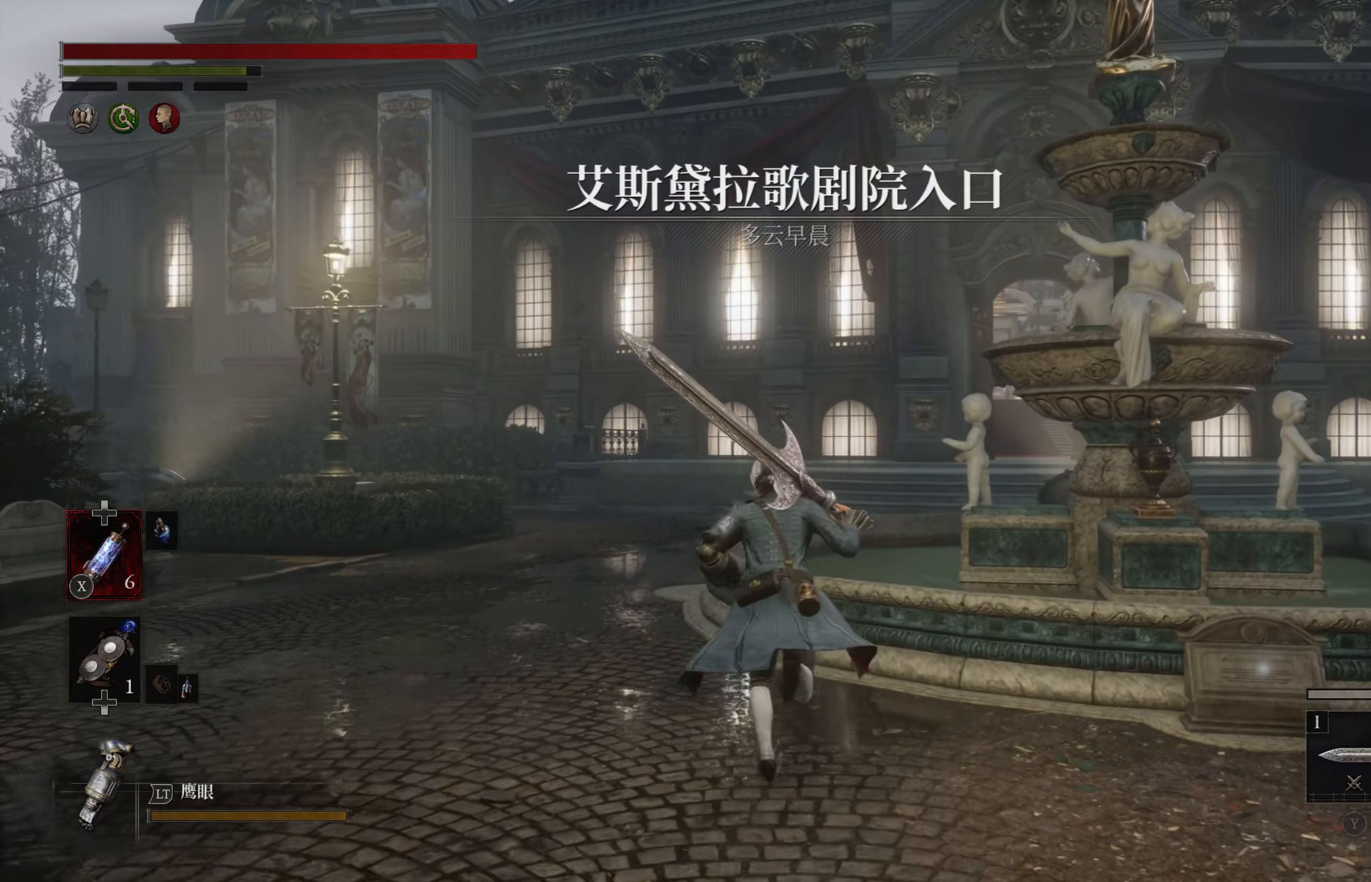
{"buttons": ["CIRCLE"], "left_stick": "up", "right_stick": "center", "events": []}
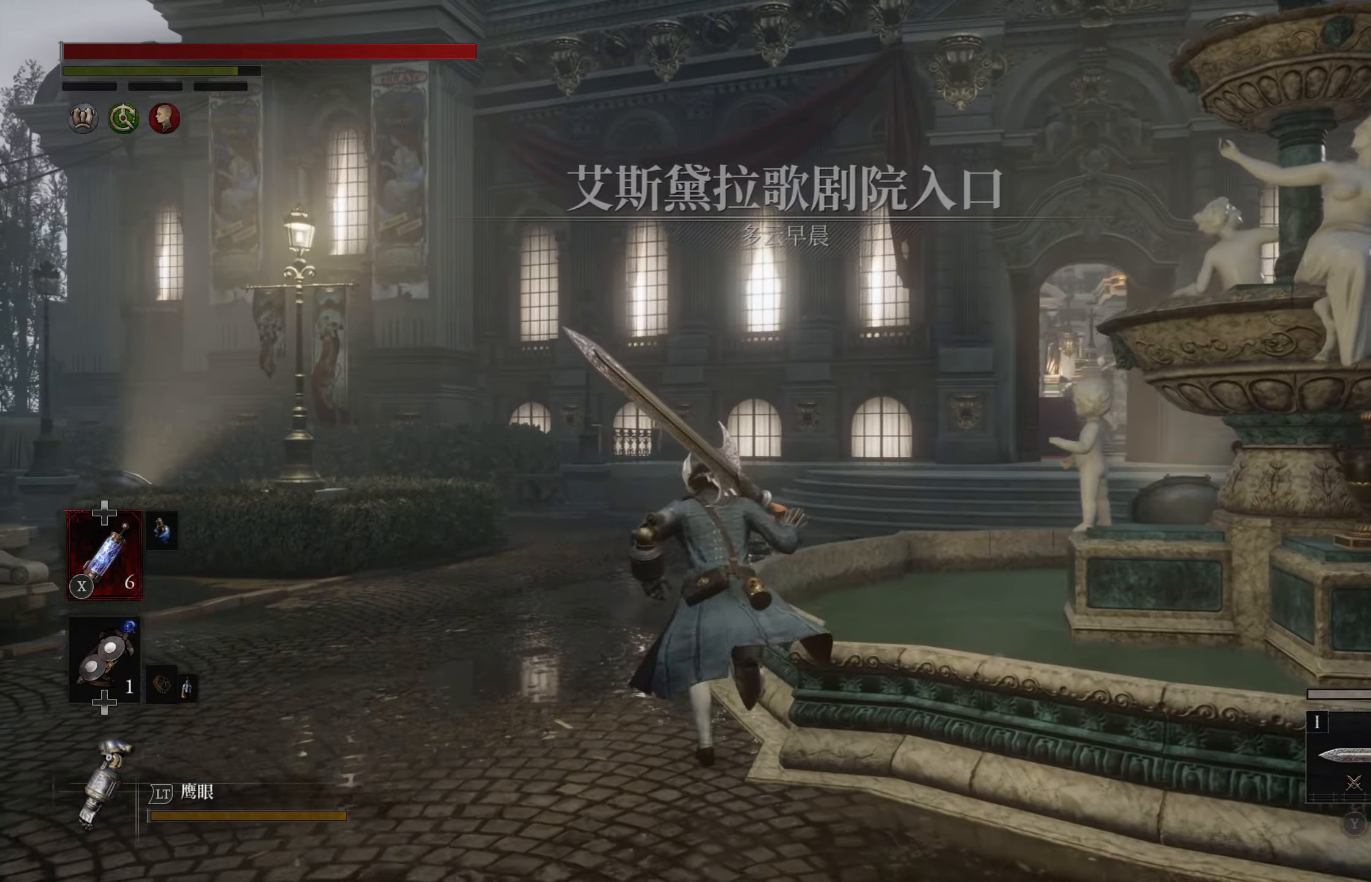
{"buttons": ["CIRCLE"], "left_stick": "up", "right_stick": "center", "events": []}
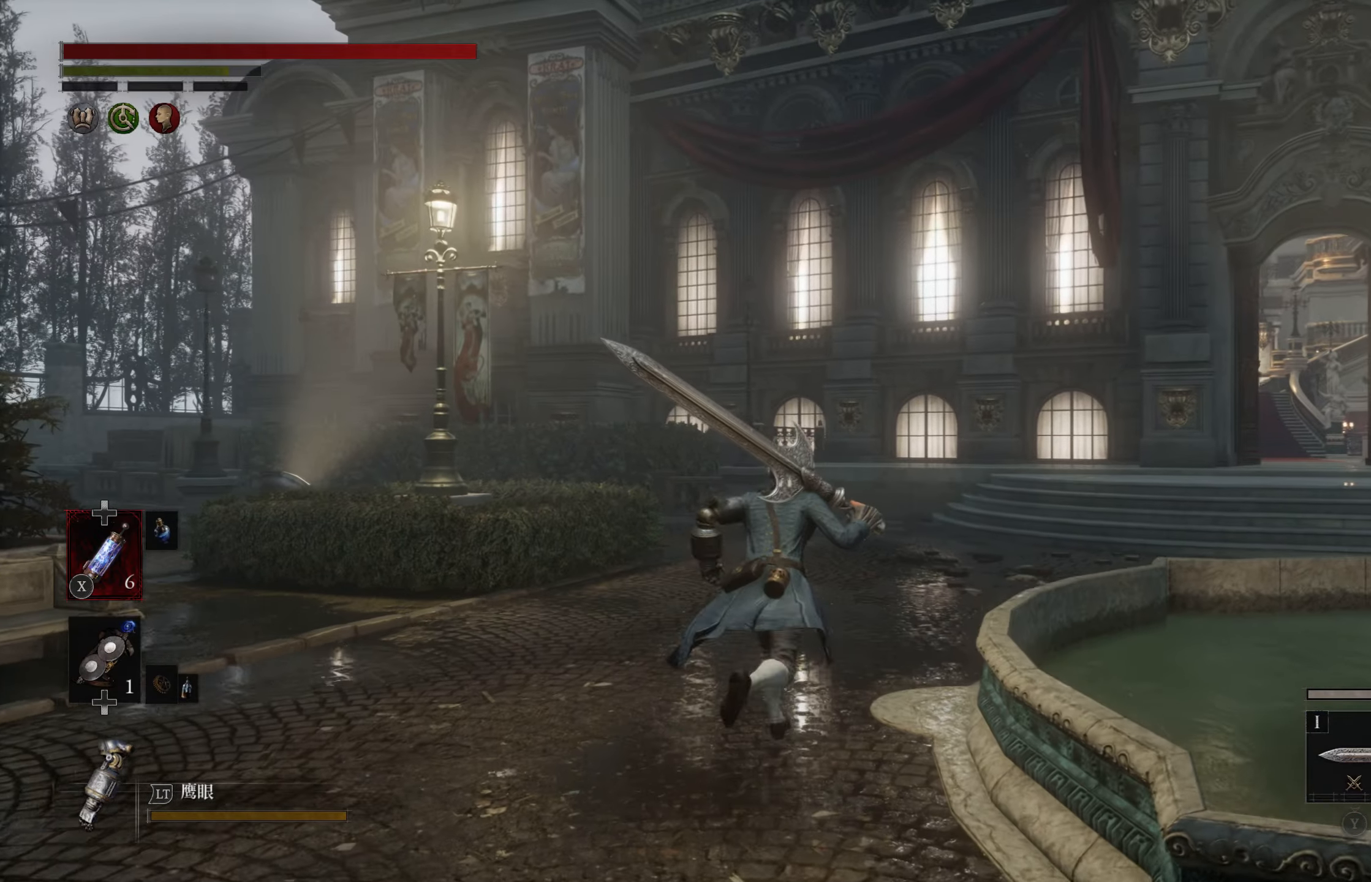
{"buttons": ["CIRCLE"], "left_stick": "up-right", "right_stick": "center", "events": [[150, "left_stick", "up-right"]]}
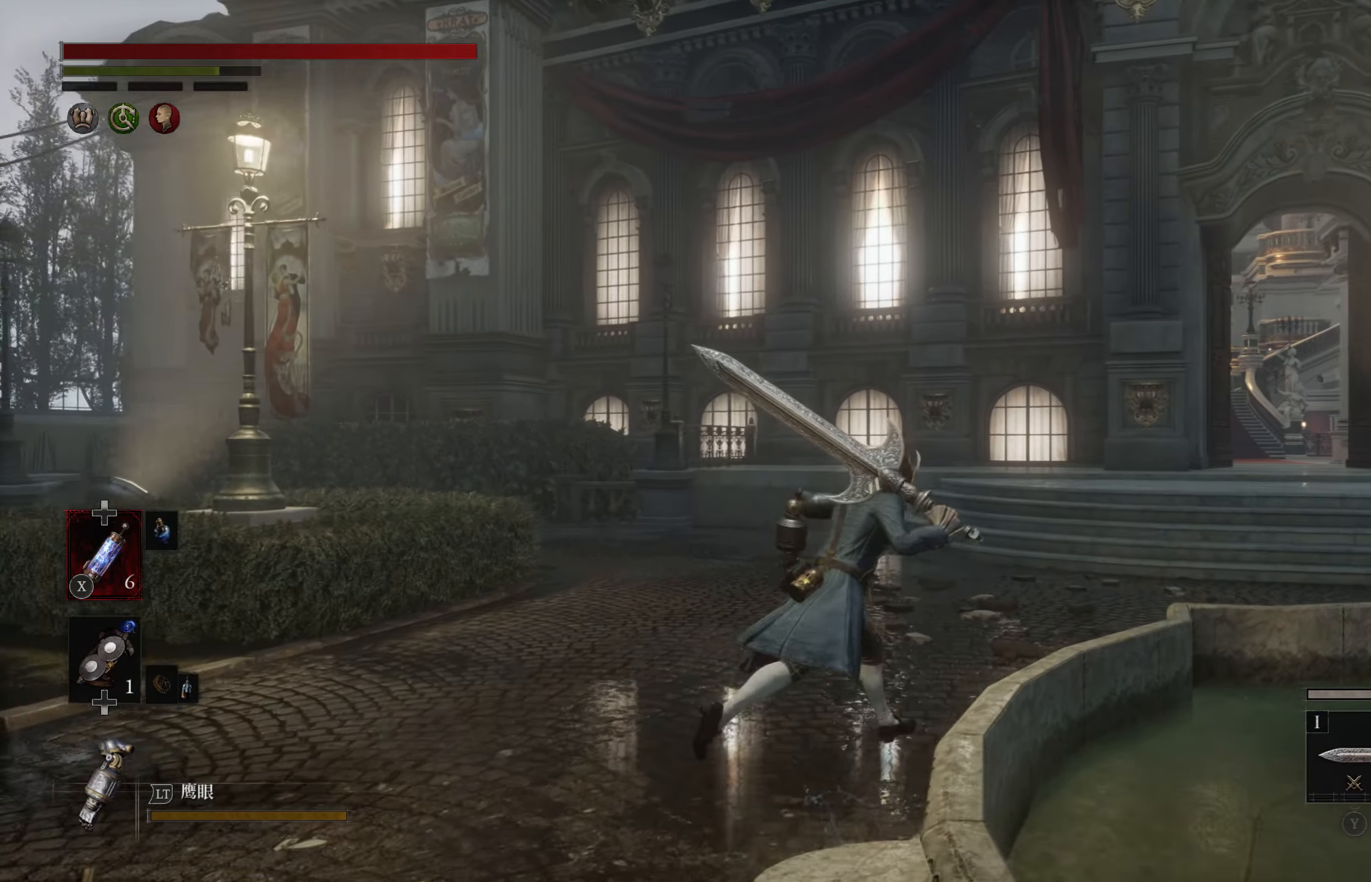
{"buttons": ["CIRCLE"], "left_stick": "up-right", "right_stick": "center", "events": []}
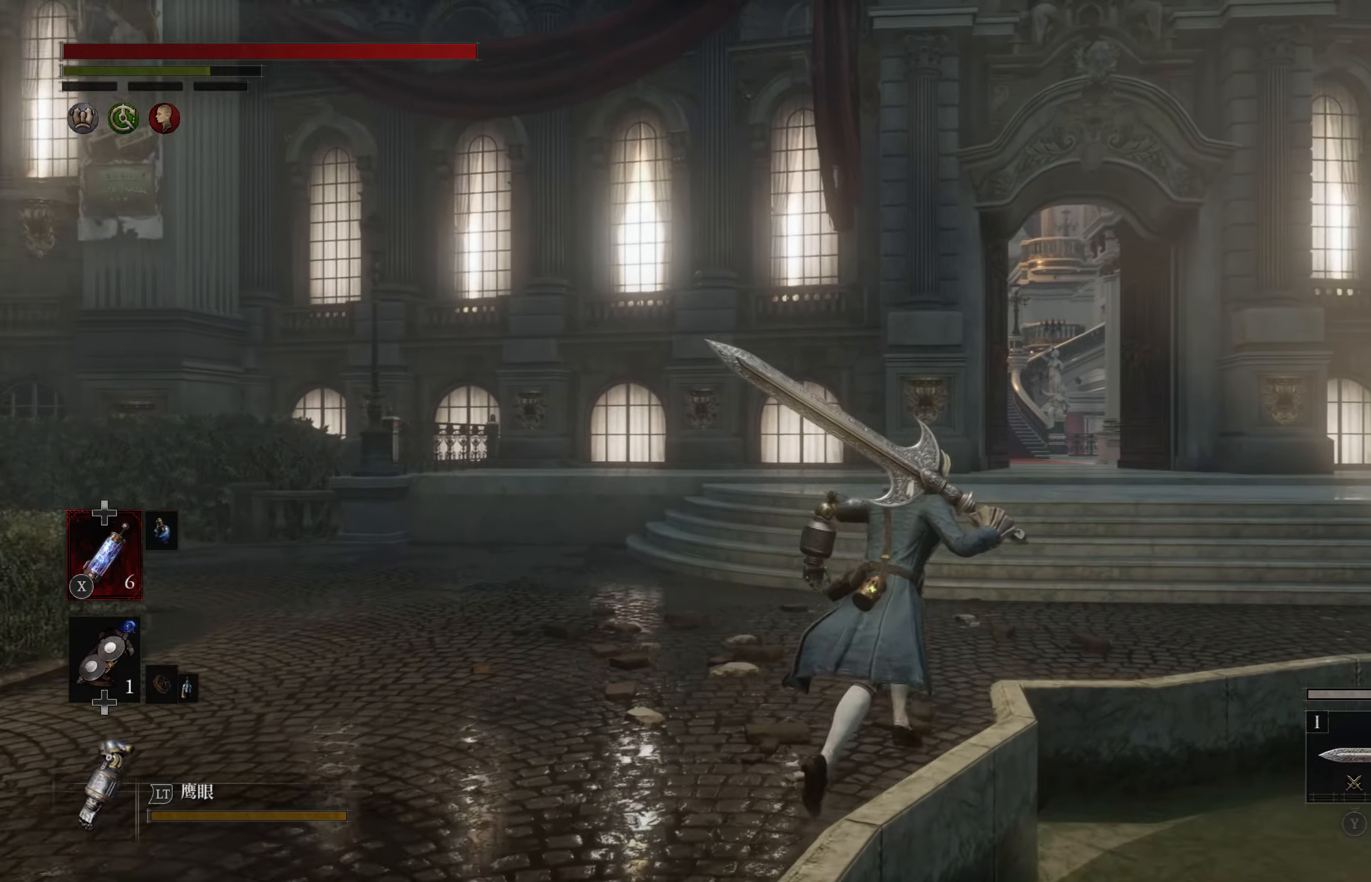
{"buttons": ["CIRCLE"], "left_stick": "up", "right_stick": "center", "events": [[234, "left_stick", "up"]]}